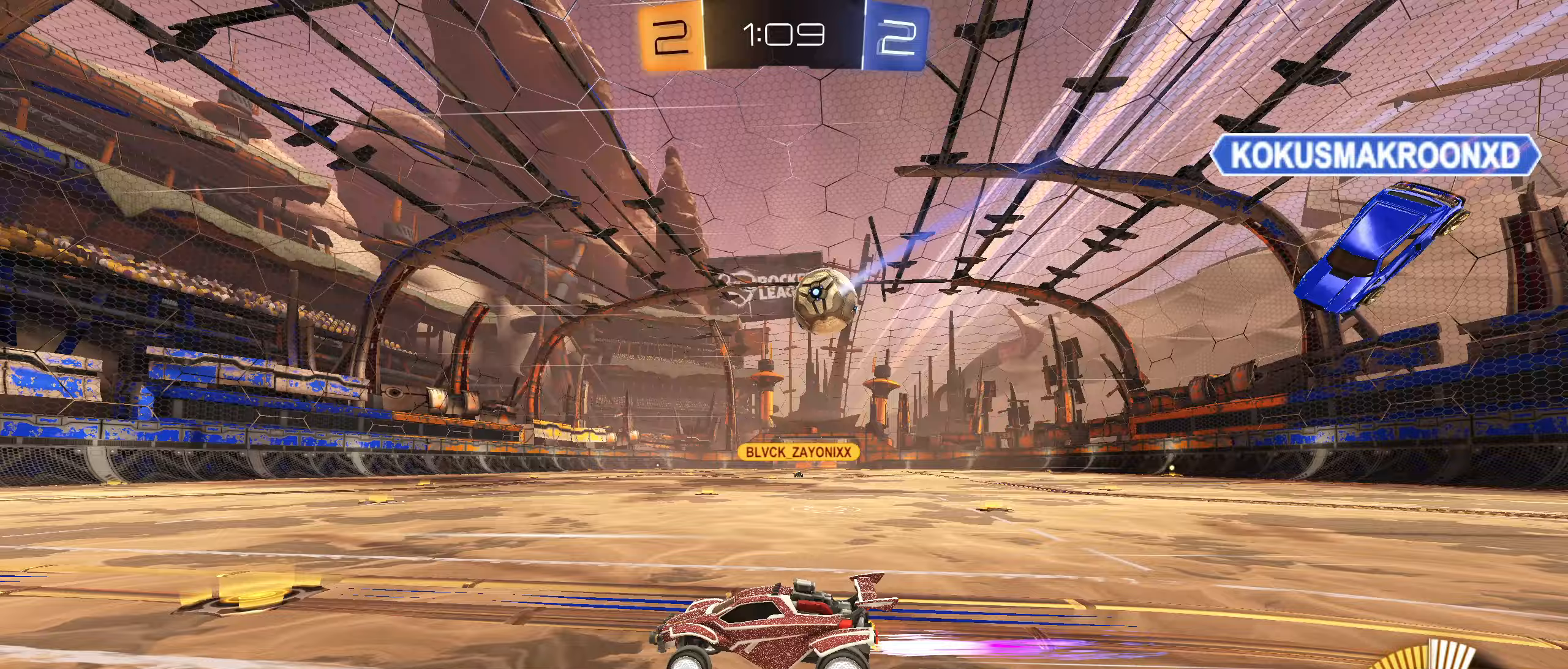
Gameplay with a controller (PlayStation layout); each line is a JSON object with the inputs held at the frame after it (dt_ms = milliseconds from this image to that frame). "events" lists button and stick changes between this image and that frame as [ms after this image, input, new state], when the widget could be followed in between.
{"dt_ms": 100, "buttons": ["R2"], "left_stick": "center", "right_stick": "center", "events": []}
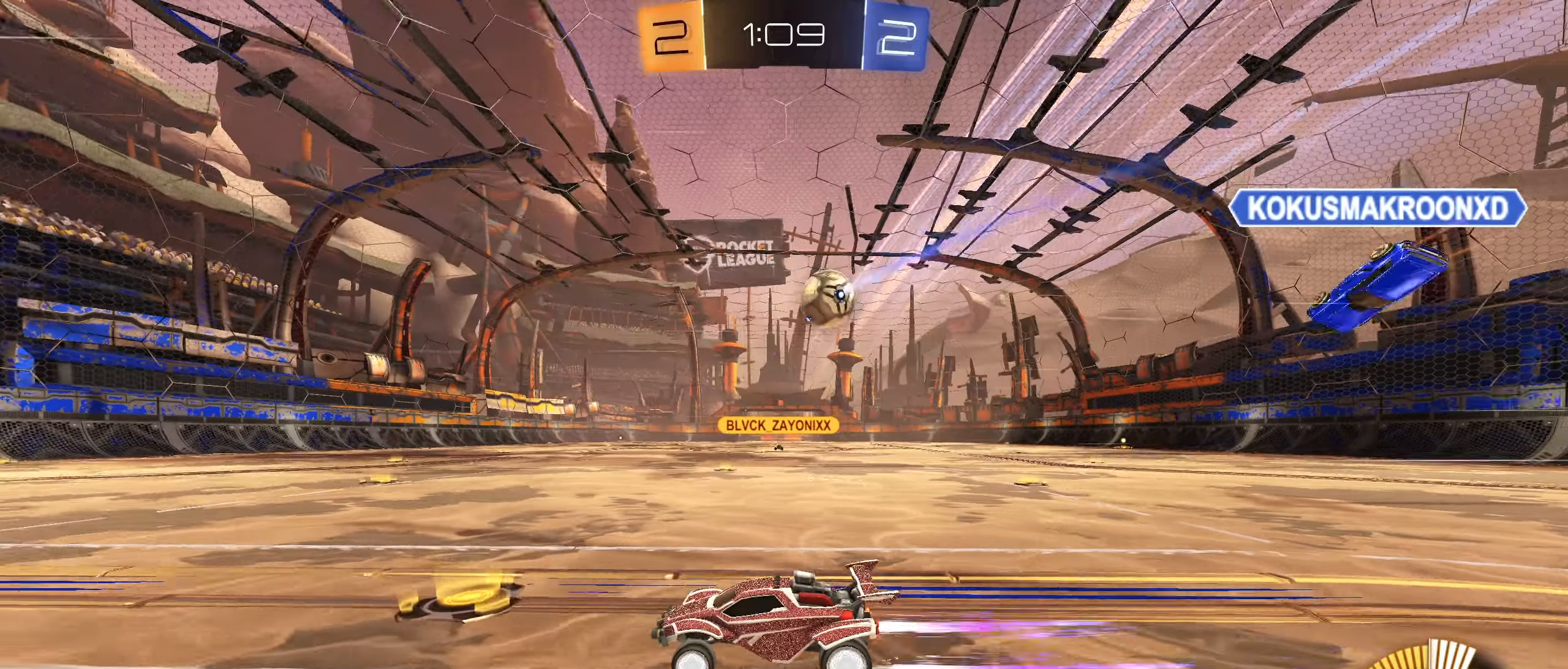
{"dt_ms": 500, "buttons": ["CIRCLE", "R2"], "left_stick": "right", "right_stick": "center", "events": [[100, "left_stick", "right"], [150, "L1", "down"], [250, "L1", "up"], [267, "left_stick", "center"], [333, "left_stick", "down-left"], [417, "left_stick", "center"], [467, "left_stick", "right"], [500, "CIRCLE", "down"]]}
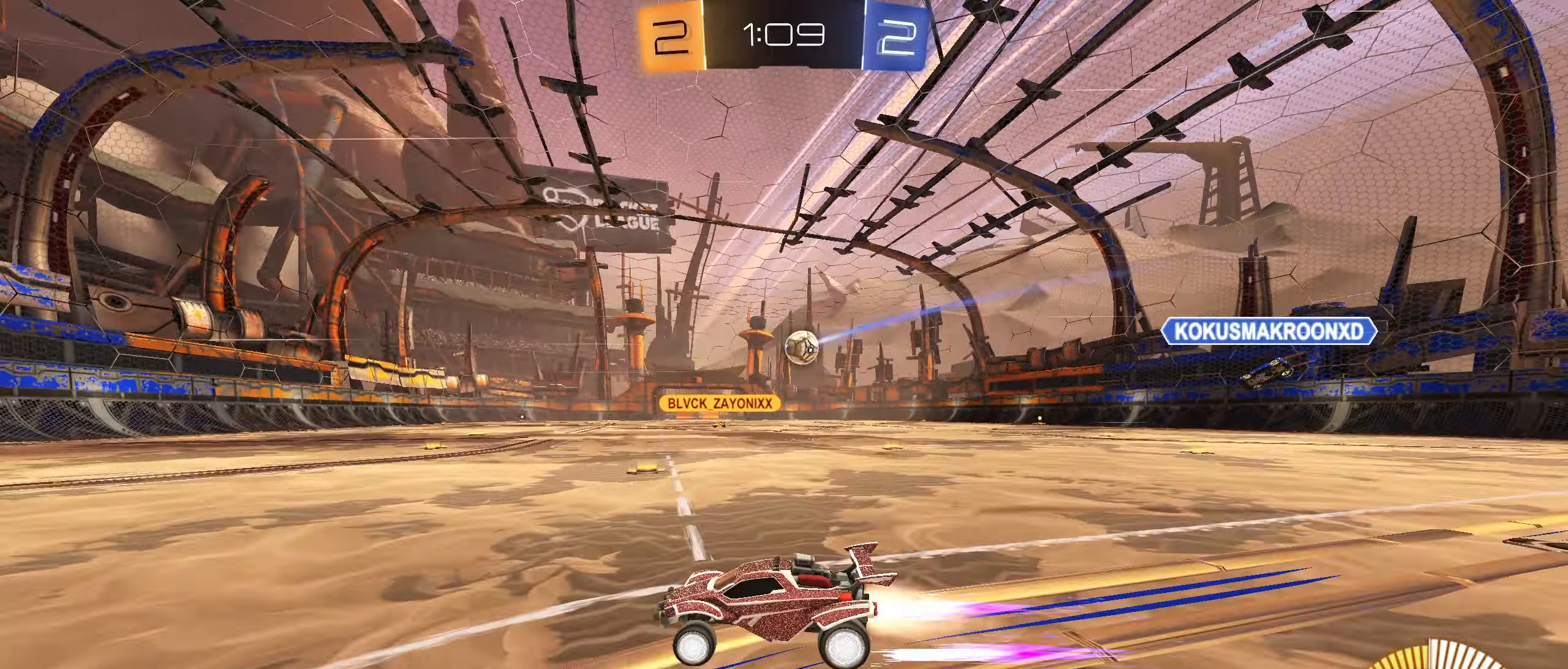
{"dt_ms": 500, "buttons": ["R2"], "left_stick": "center", "right_stick": "center", "events": [[33, "left_stick", "center"], [67, "CIRCLE", "up"]]}
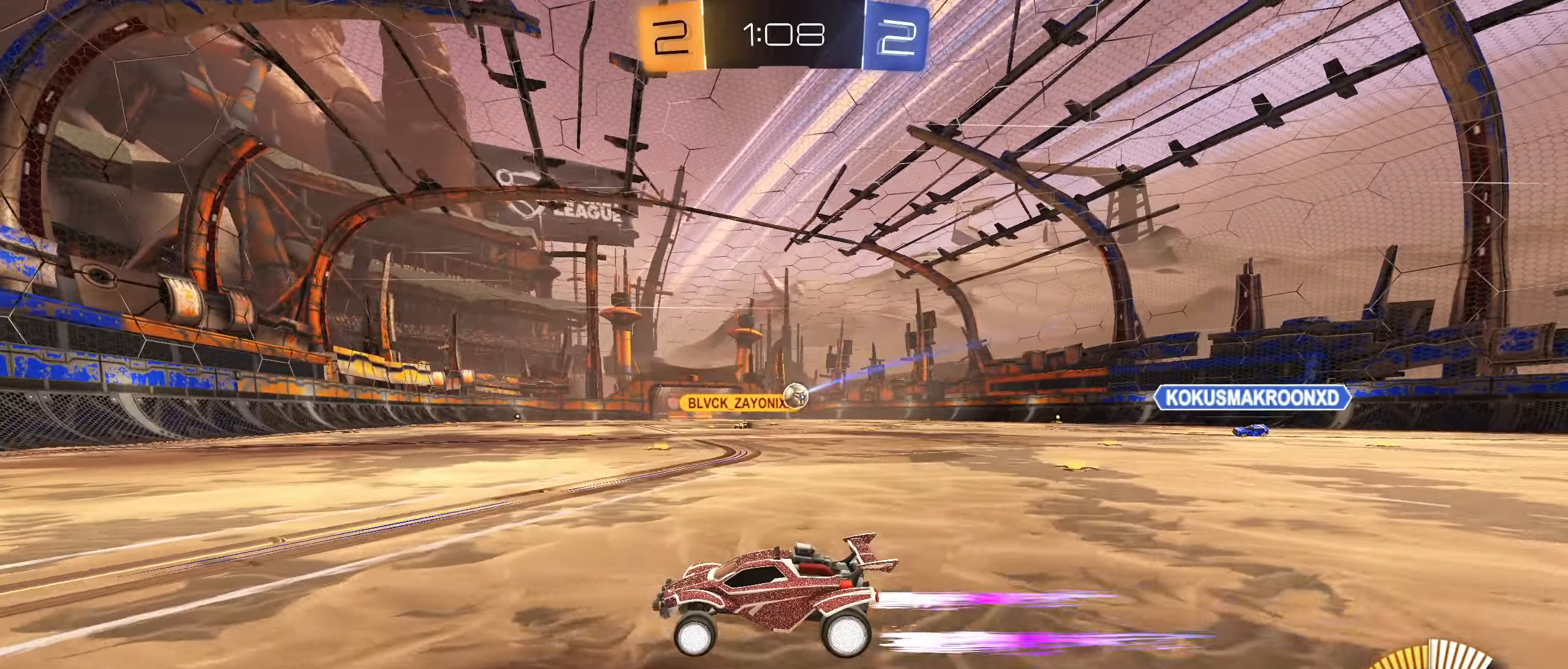
{"dt_ms": 500, "buttons": ["R2"], "left_stick": "left", "right_stick": "center", "events": [[267, "left_stick", "left"], [317, "L1", "down"], [467, "L1", "up"]]}
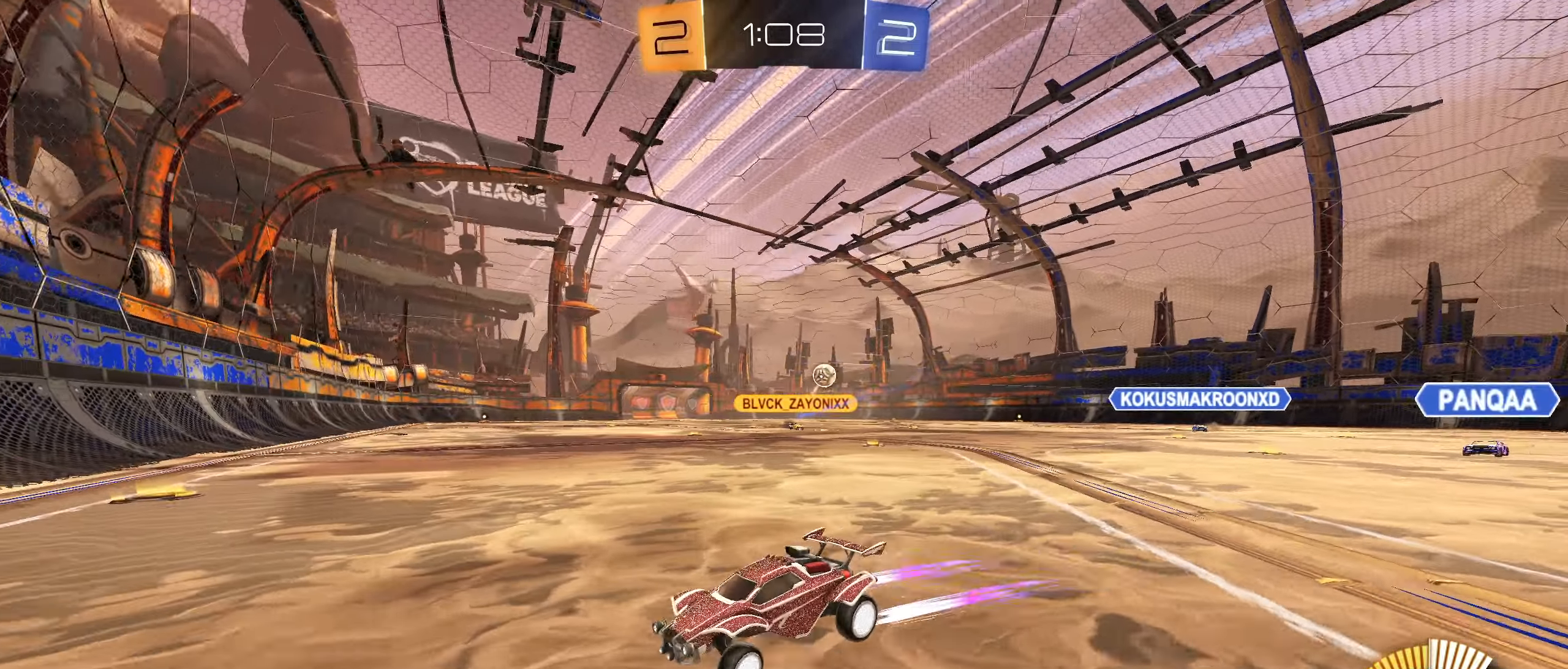
{"dt_ms": 500, "buttons": ["R2"], "left_stick": "left", "right_stick": "center", "events": []}
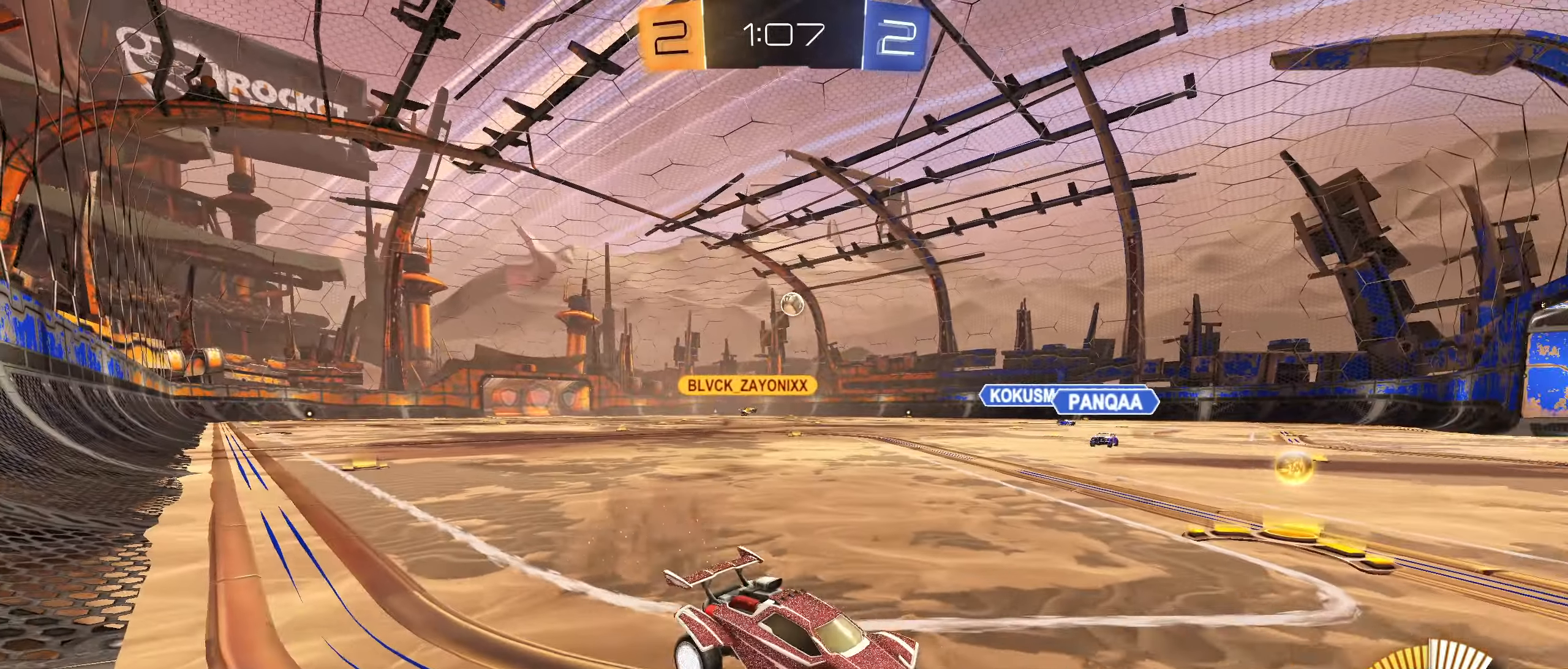
{"dt_ms": 500, "buttons": ["L2"], "left_stick": "left", "right_stick": "center", "events": [[83, "L1", "down"], [200, "L1", "up"], [283, "L1", "down"], [350, "L2", "down"], [350, "R2", "up"], [367, "L1", "up"]]}
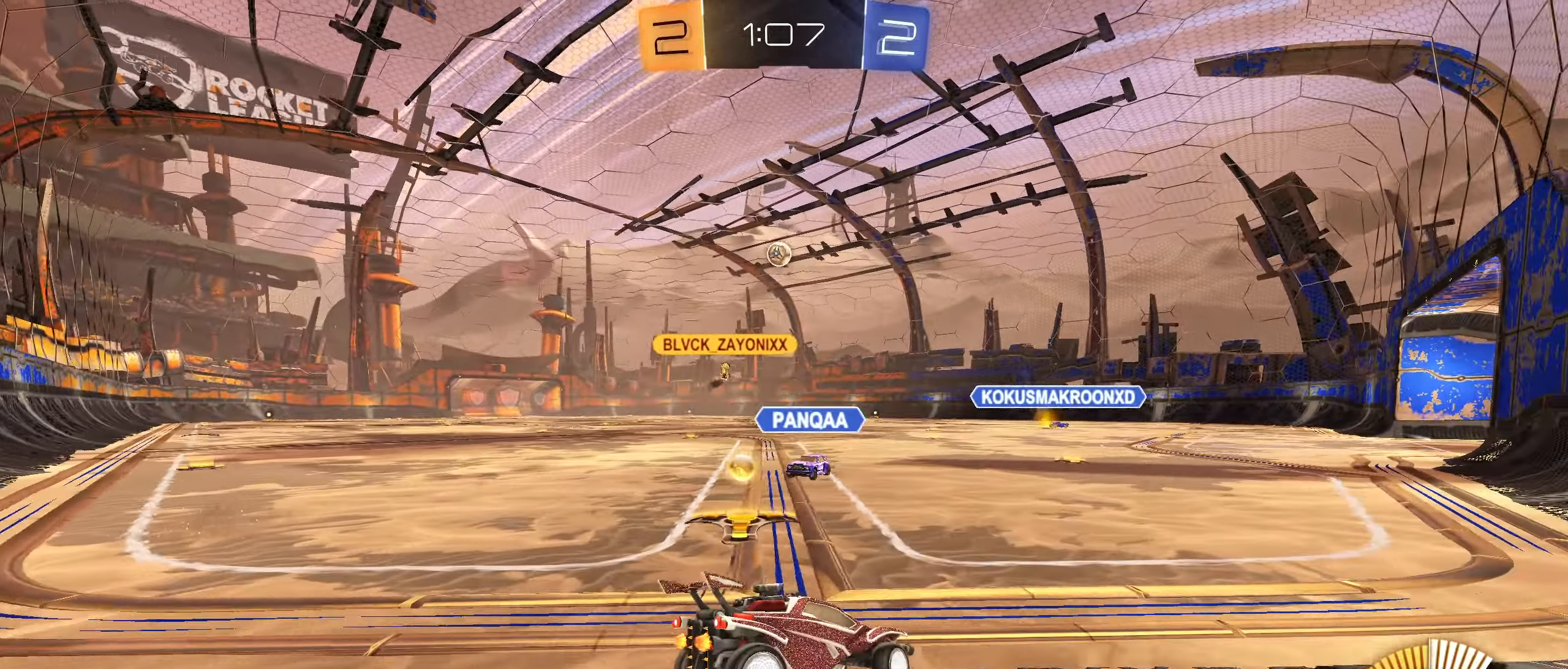
{"dt_ms": 500, "buttons": ["R2"], "left_stick": "left", "right_stick": "center", "events": [[33, "R2", "down"], [83, "L2", "up"], [267, "left_stick", "right"], [383, "left_stick", "left"]]}
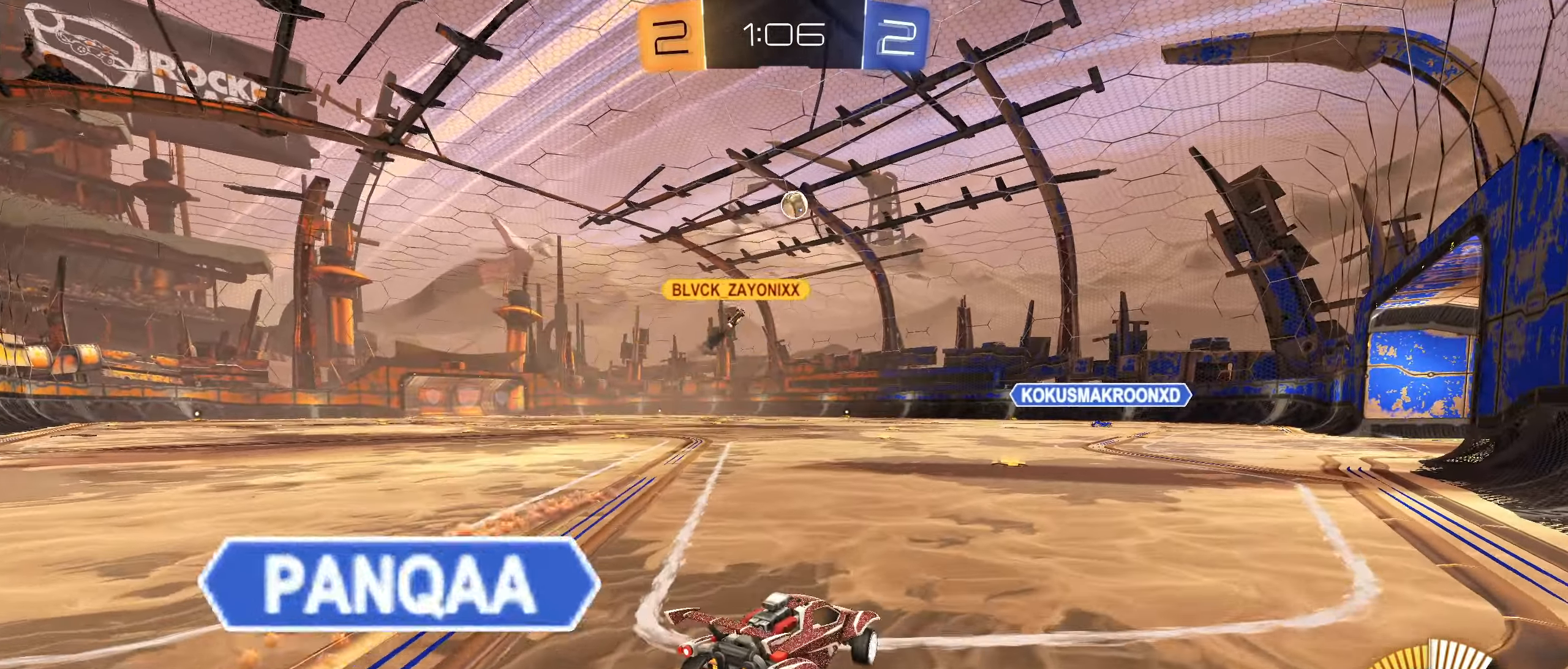
{"dt_ms": 500, "buttons": ["R2"], "left_stick": "right", "right_stick": "center", "events": [[200, "left_stick", "center"], [450, "left_stick", "right"]]}
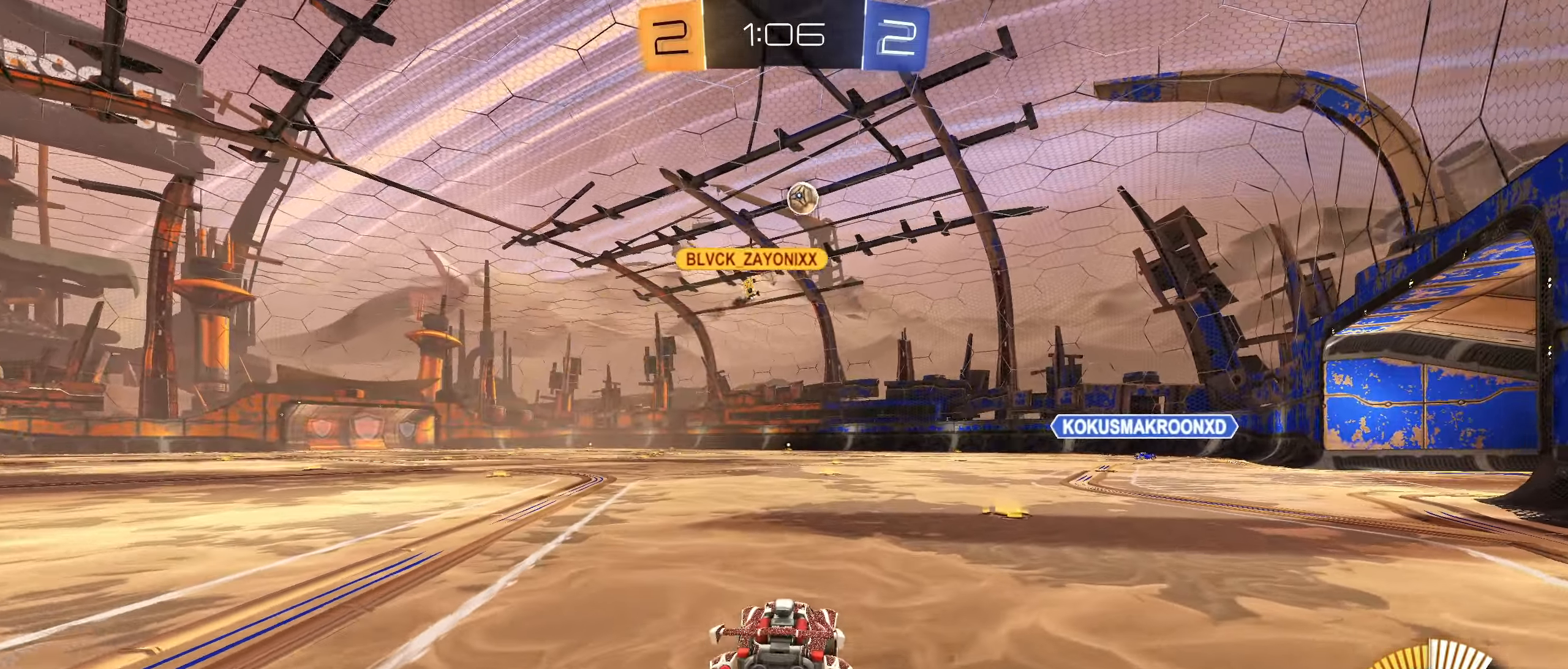
{"dt_ms": 500, "buttons": ["R2"], "left_stick": "center", "right_stick": "center", "events": [[133, "left_stick", "center"], [333, "left_stick", "right"], [417, "left_stick", "center"]]}
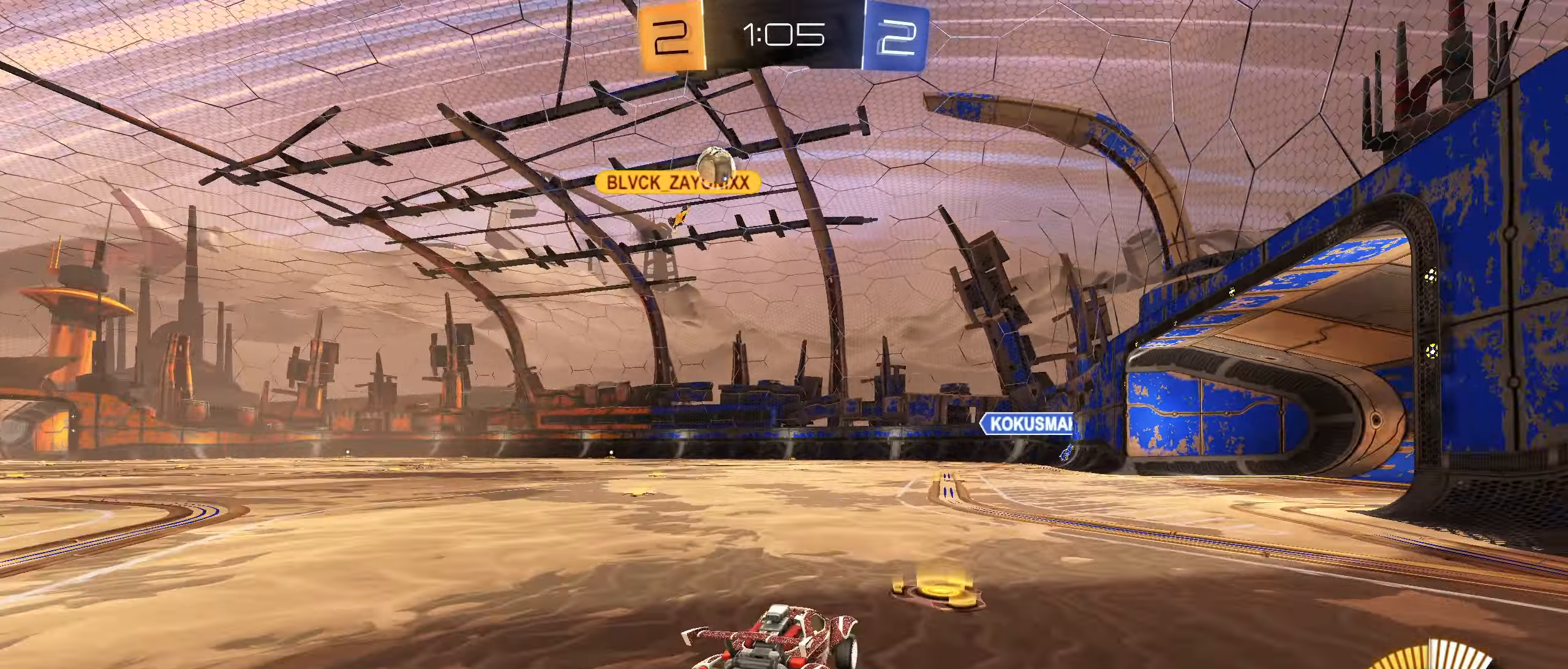
{"dt_ms": 500, "buttons": ["R2"], "left_stick": "left", "right_stick": "center", "events": [[33, "left_stick", "left"]]}